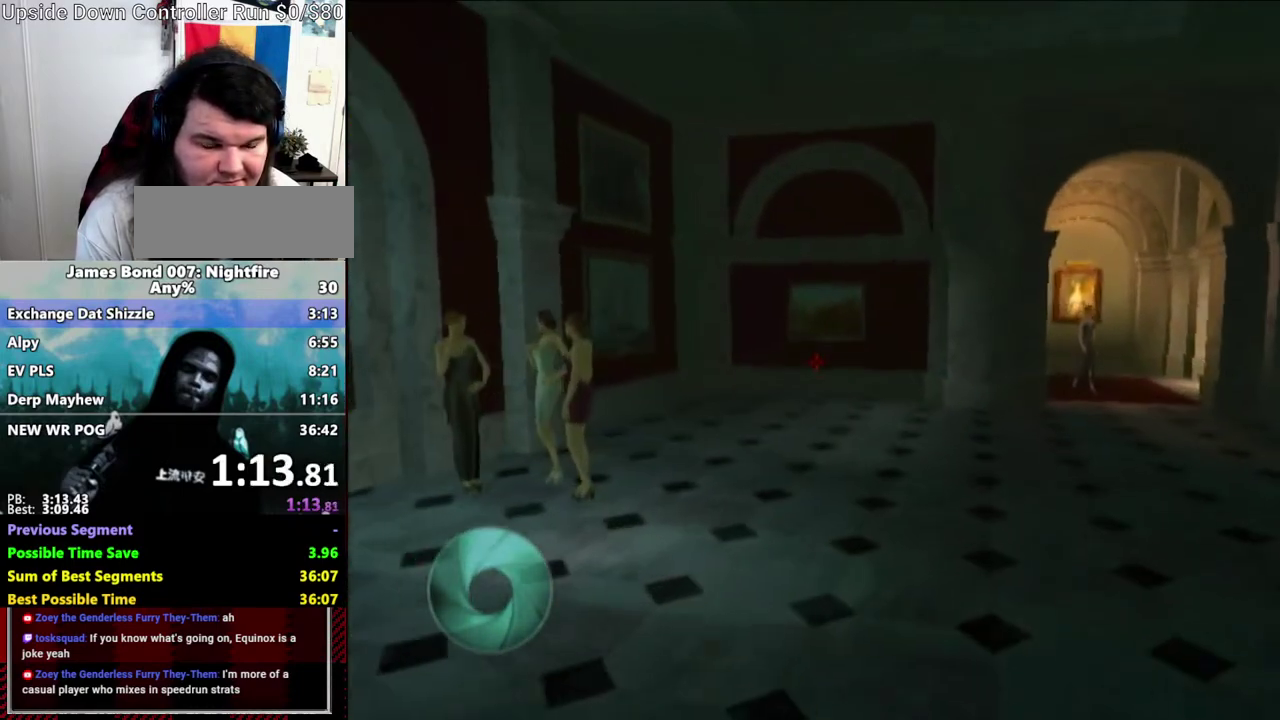
Gameplay with a controller (Nintendo layout); each line is a JSON object with the inputs held at the frame after it. "events" lists button and stick changes between this image and that frame as [ms after this image, input, new state], when the widget could be followed in between. Not read: B DPAD_RIGHT L3 R3.
{"buttons": [], "left_stick": "up-right", "right_stick": "center", "events": []}
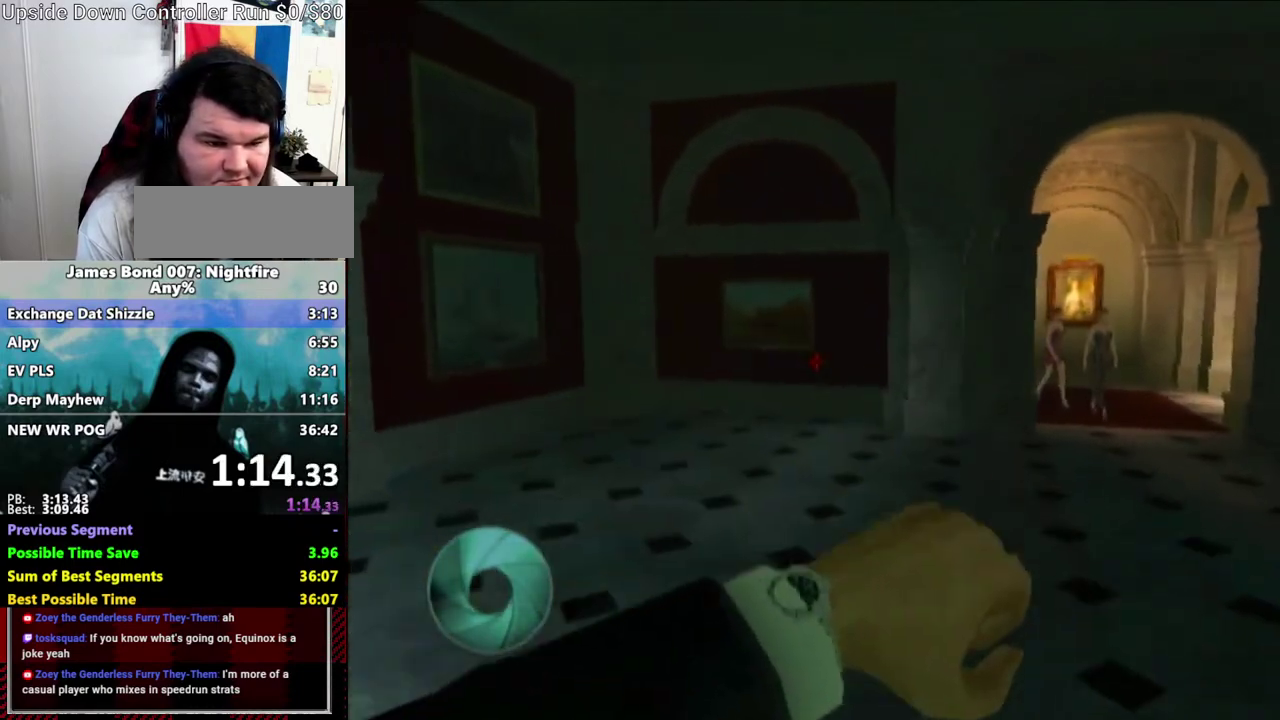
{"buttons": [], "left_stick": "up-right", "right_stick": "center", "events": []}
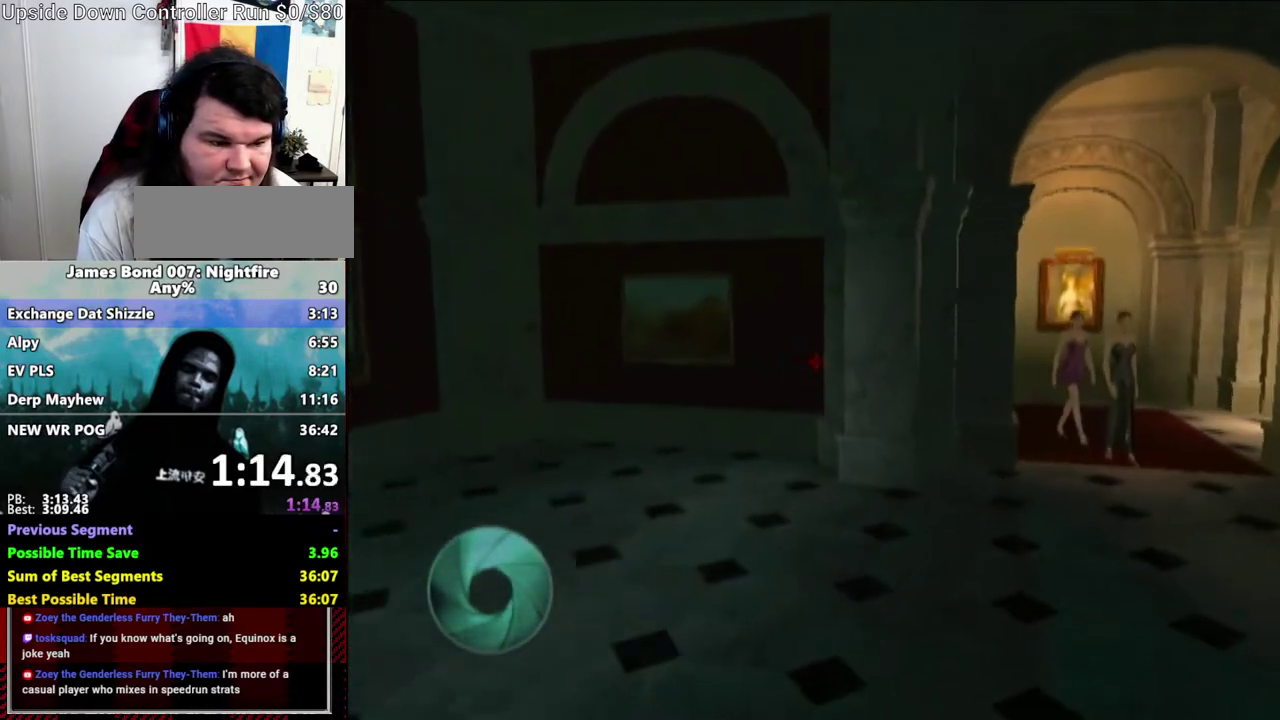
{"buttons": [], "left_stick": "up-right", "right_stick": "center", "events": [[250, "right_stick", "down-left"], [350, "right_stick", "center"]]}
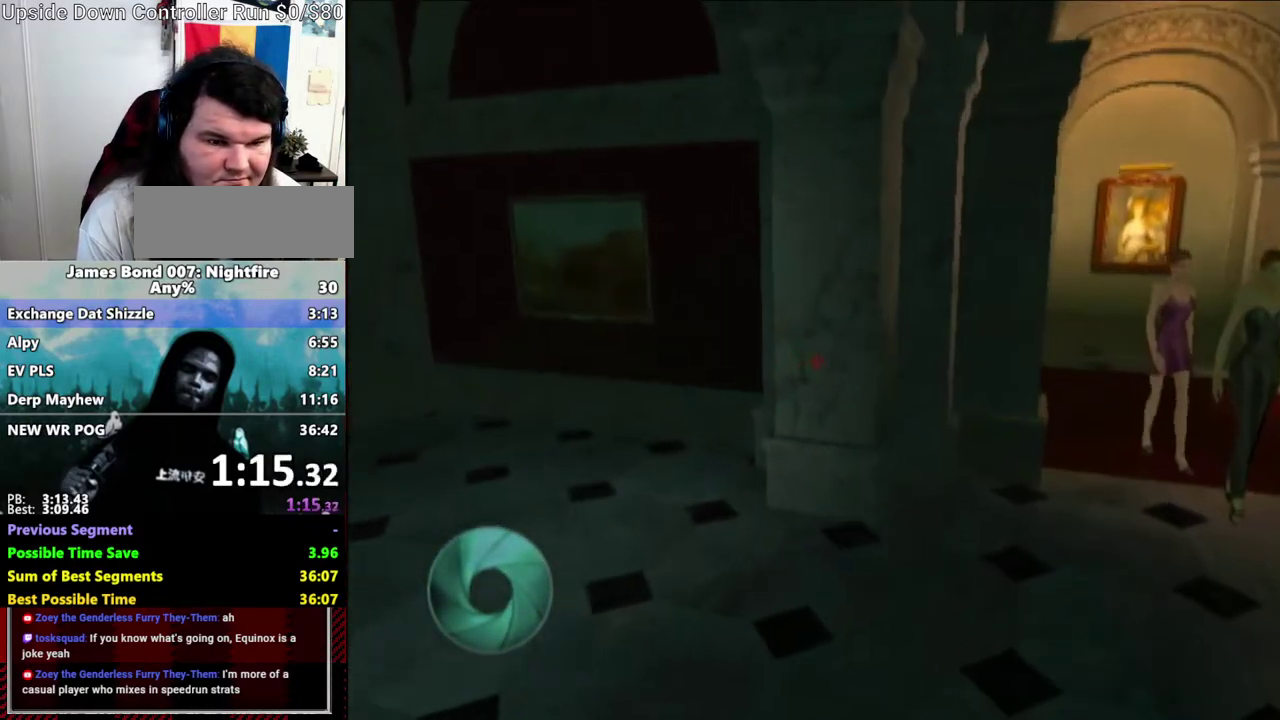
{"buttons": [], "left_stick": "up-right", "right_stick": "center", "events": []}
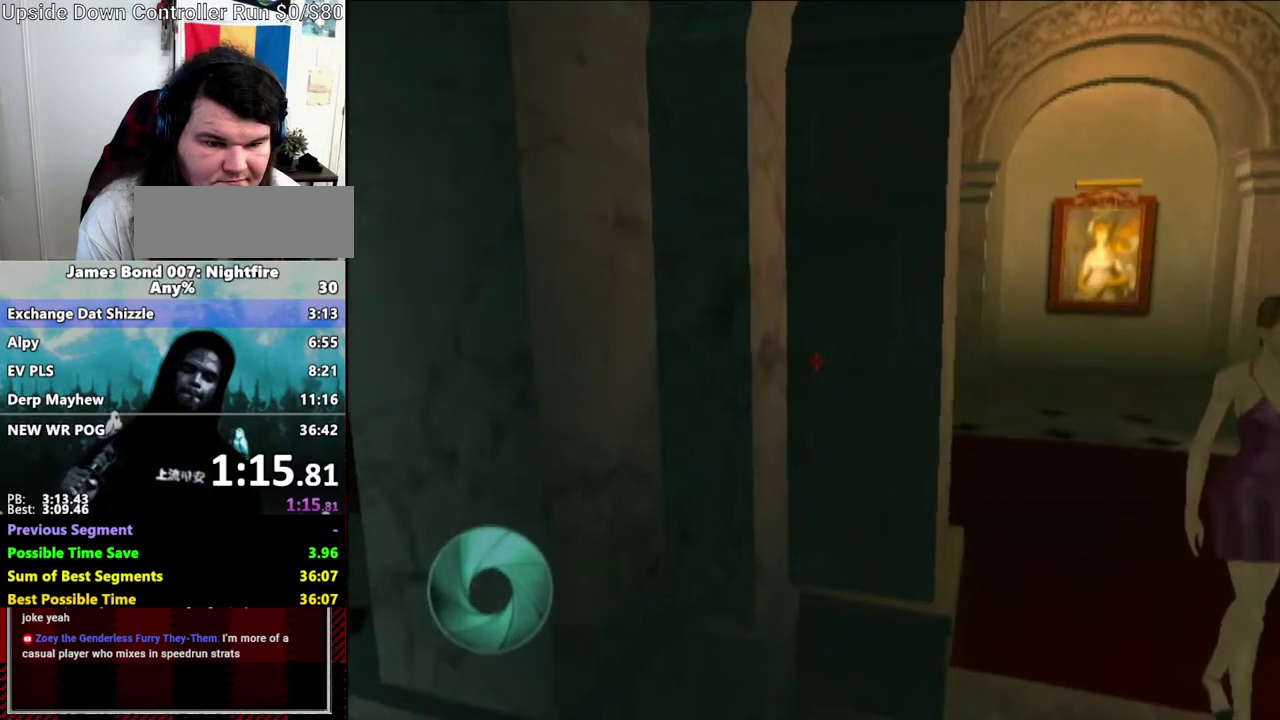
{"buttons": [], "left_stick": "up-right", "right_stick": "center", "events": []}
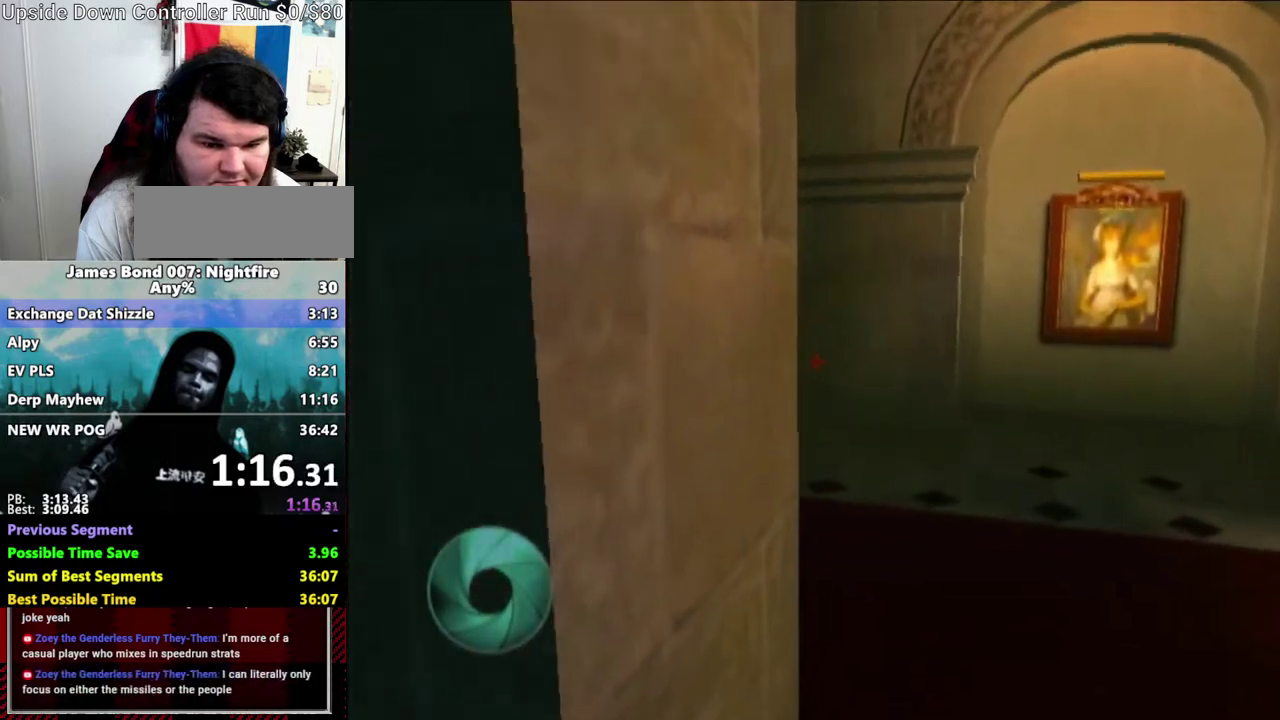
{"buttons": [], "left_stick": "up-left", "right_stick": "left", "events": [[350, "left_stick", "up-left"], [367, "right_stick", "left"]]}
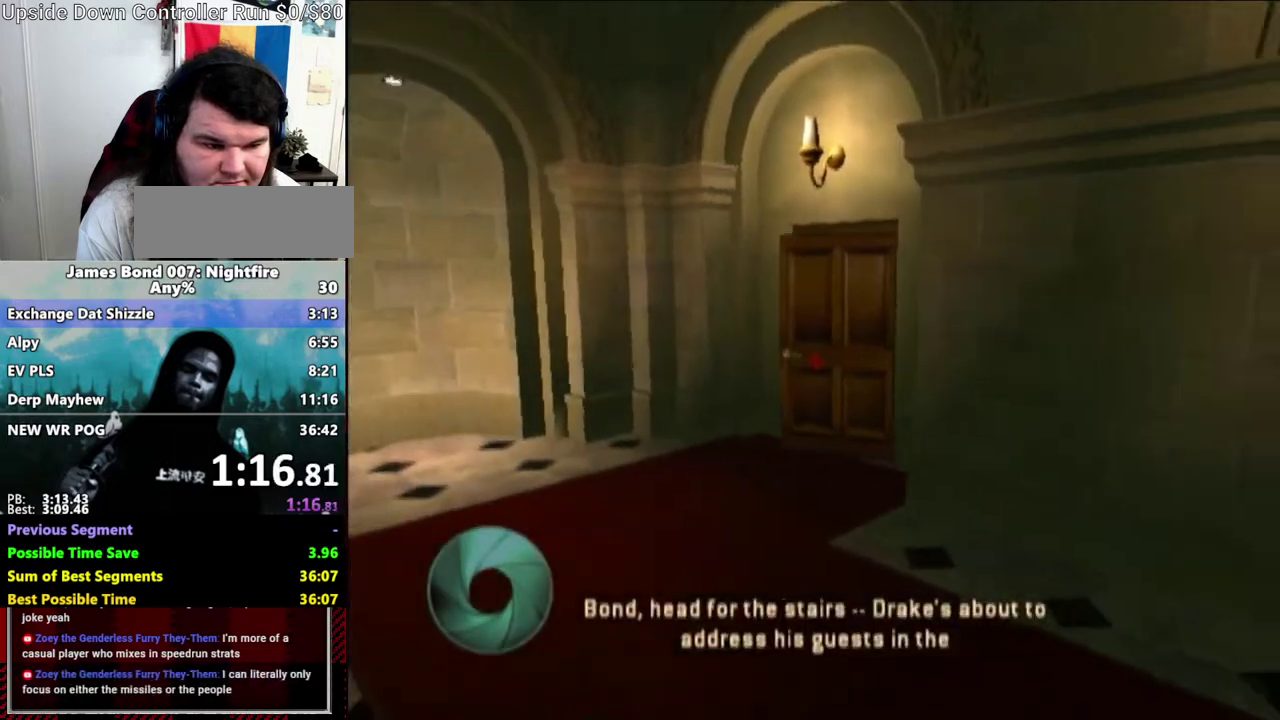
{"buttons": [], "left_stick": "up-left", "right_stick": "center", "events": [[50, "right_stick", "center"]]}
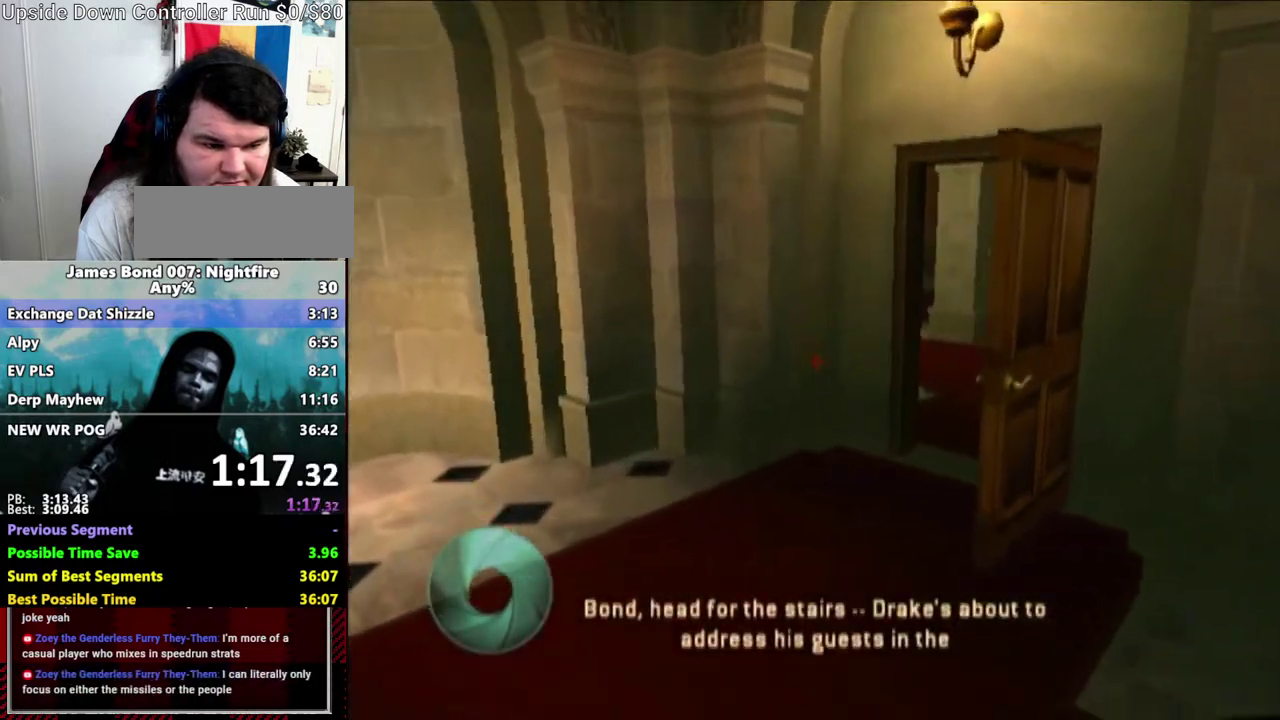
{"buttons": [], "left_stick": "up-left", "right_stick": "center", "events": [[50, "right_stick", "down-right"], [200, "right_stick", "center"]]}
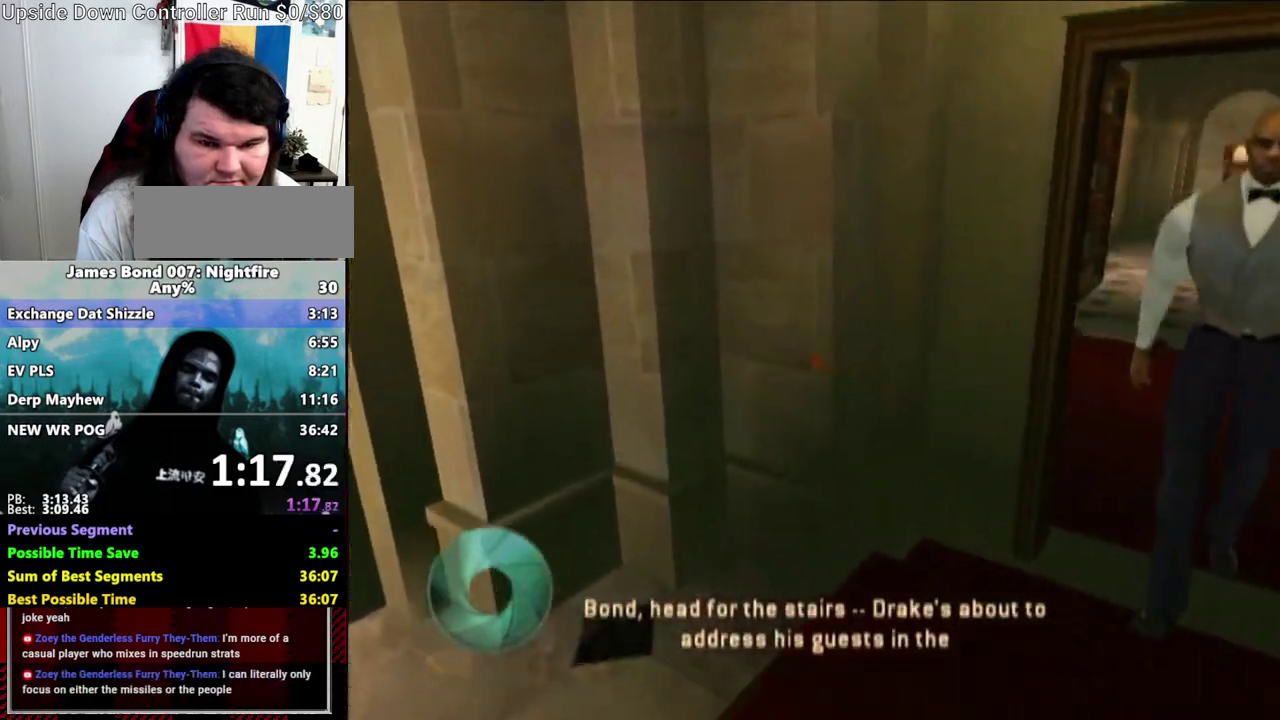
{"buttons": [], "left_stick": "up-left", "right_stick": "right", "events": [[100, "right_stick", "right"], [250, "right_stick", "center"], [433, "right_stick", "right"]]}
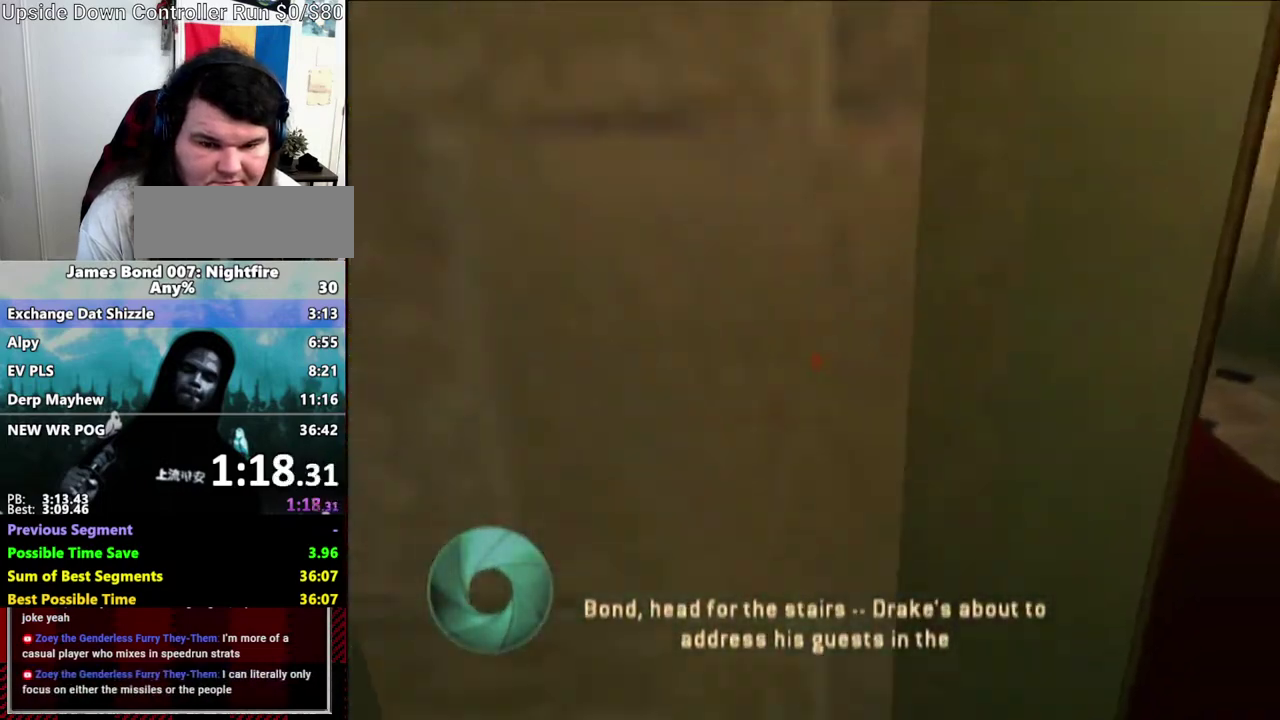
{"buttons": [], "left_stick": "up-right", "right_stick": "center", "events": [[67, "right_stick", "center"], [217, "right_stick", "right"], [367, "left_stick", "up-right"], [417, "right_stick", "center"]]}
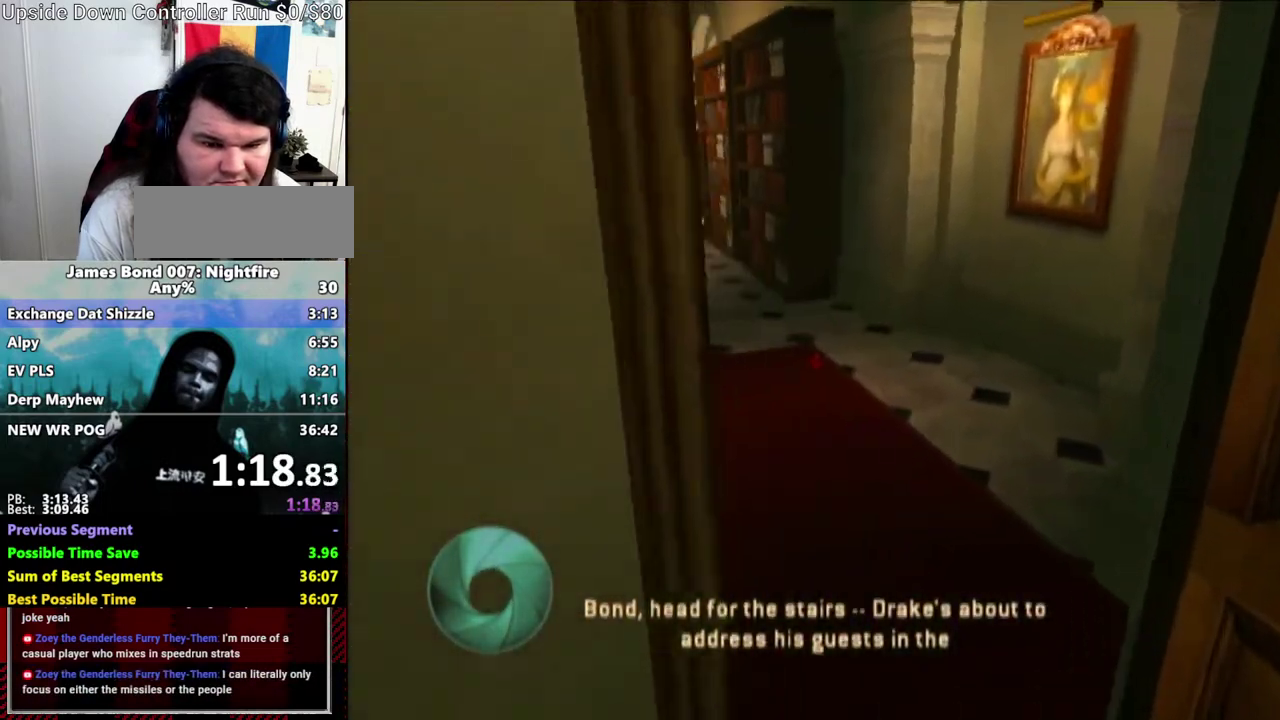
{"buttons": [], "left_stick": "up-left", "right_stick": "center", "events": [[250, "right_stick", "left"], [267, "left_stick", "up-left"], [467, "right_stick", "center"]]}
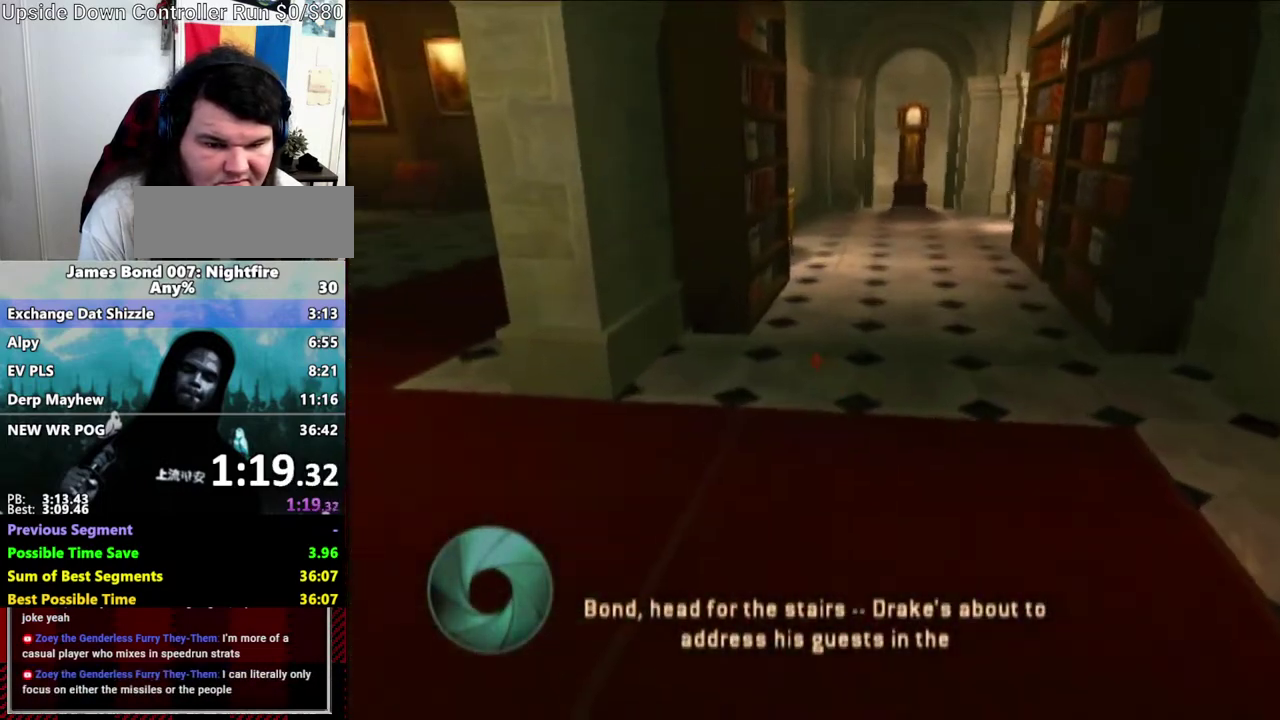
{"buttons": [], "left_stick": "up-left", "right_stick": "left", "events": [[150, "right_stick", "up-left"], [200, "right_stick", "left"], [317, "right_stick", "center"], [467, "right_stick", "left"]]}
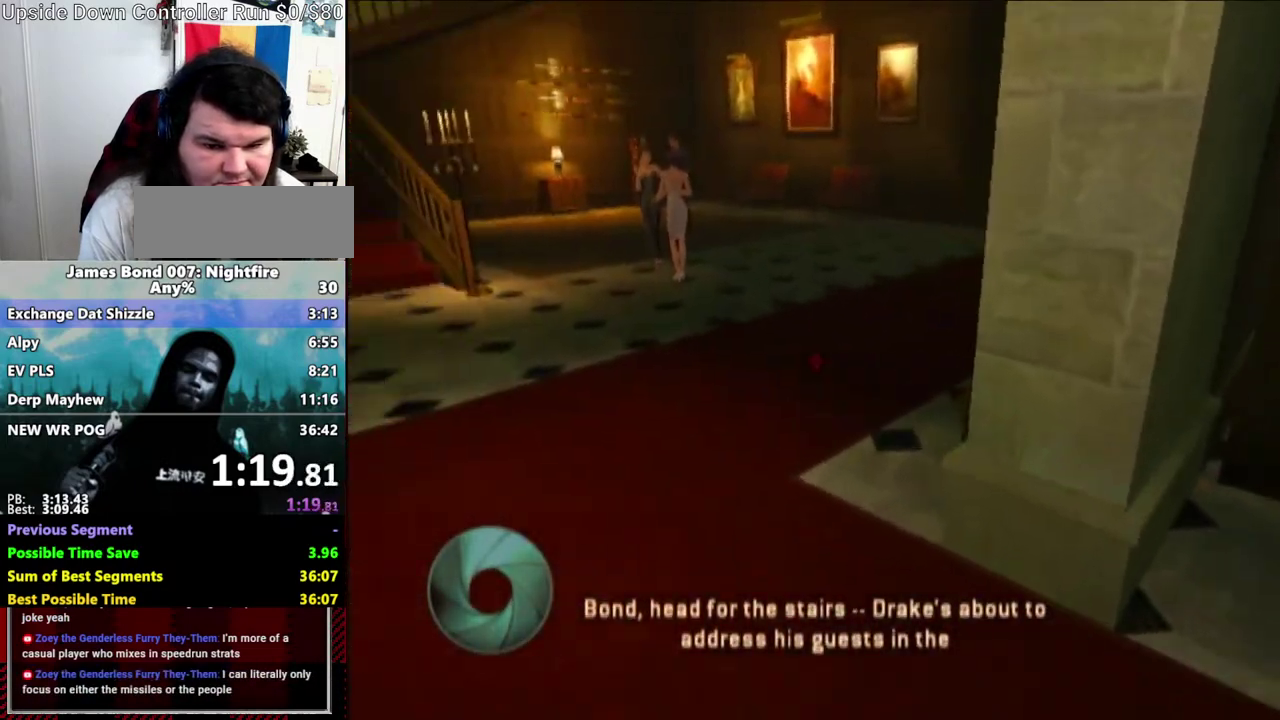
{"buttons": [], "left_stick": "up-left", "right_stick": "center", "events": [[133, "right_stick", "up-left"], [367, "right_stick", "center"]]}
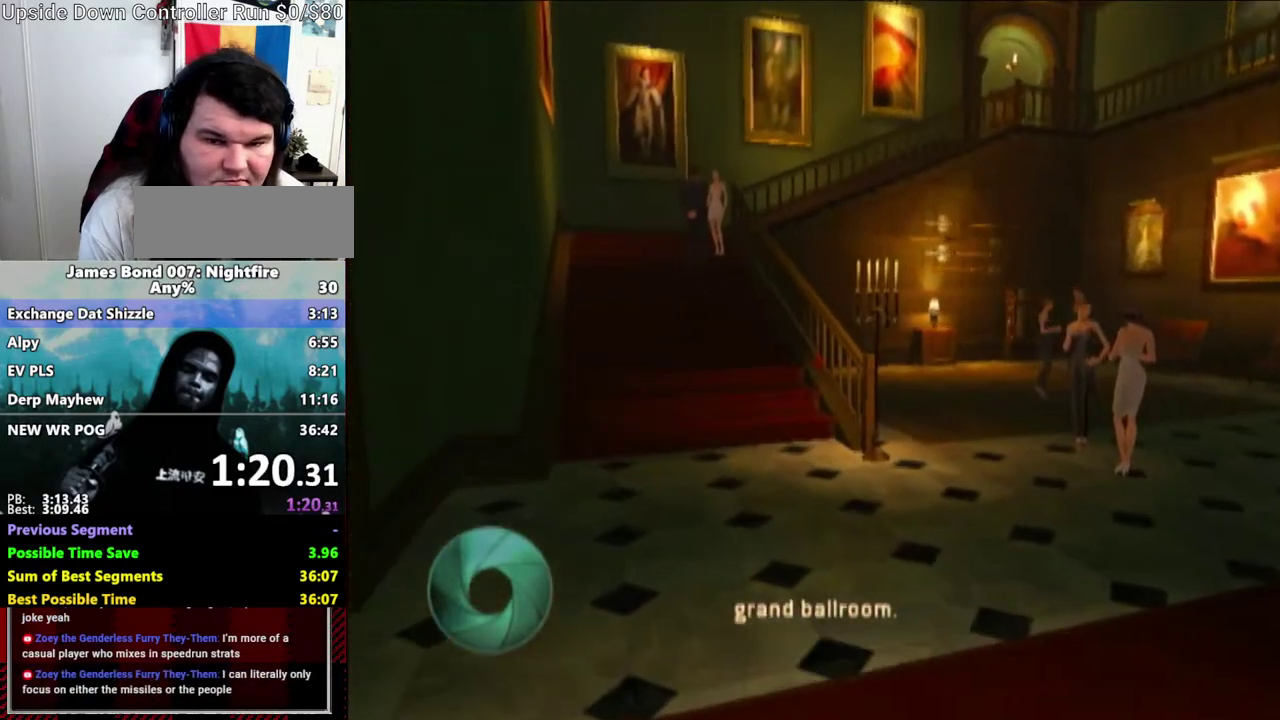
{"buttons": [], "left_stick": "up-left", "right_stick": "center", "events": [[133, "right_stick", "up-right"], [200, "right_stick", "center"]]}
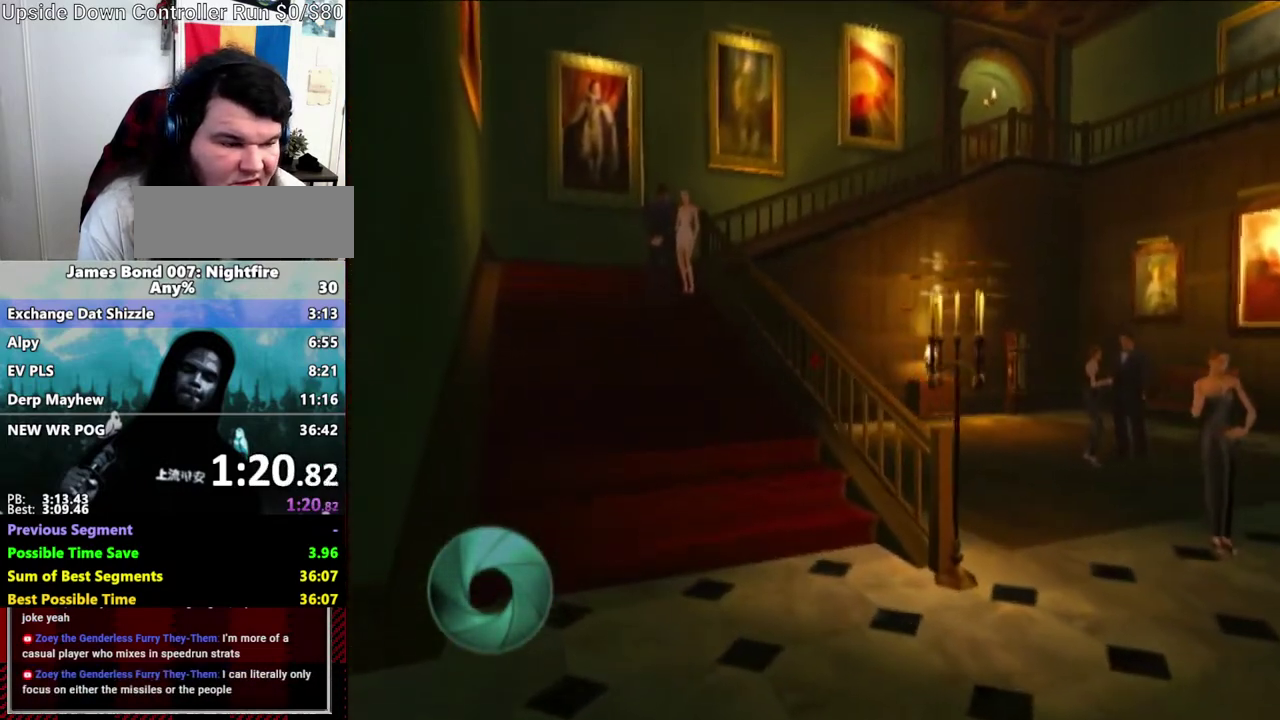
{"buttons": [], "left_stick": "up-left", "right_stick": "center", "events": []}
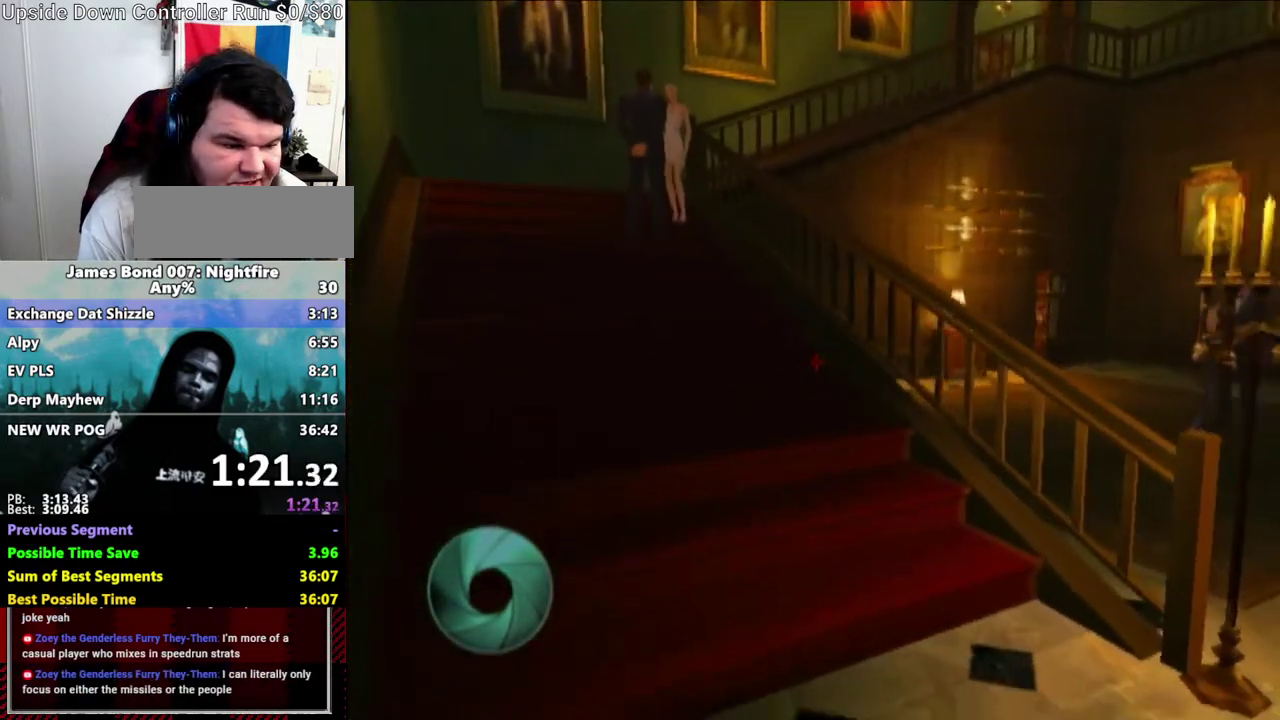
{"buttons": [], "left_stick": "up-left", "right_stick": "center", "events": [[33, "right_stick", "down-right"], [100, "right_stick", "center"], [417, "right_stick", "down"], [500, "right_stick", "center"]]}
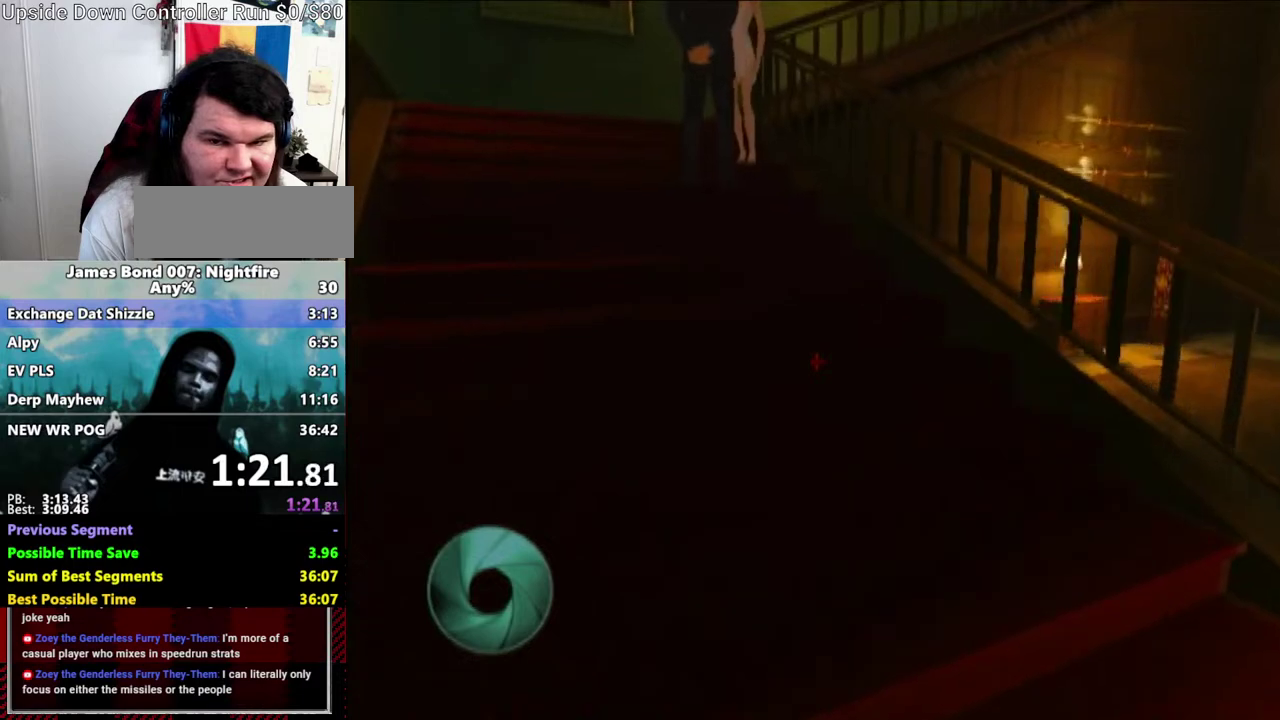
{"buttons": [], "left_stick": "up-left", "right_stick": "center", "events": [[267, "right_stick", "up-right"], [417, "right_stick", "center"]]}
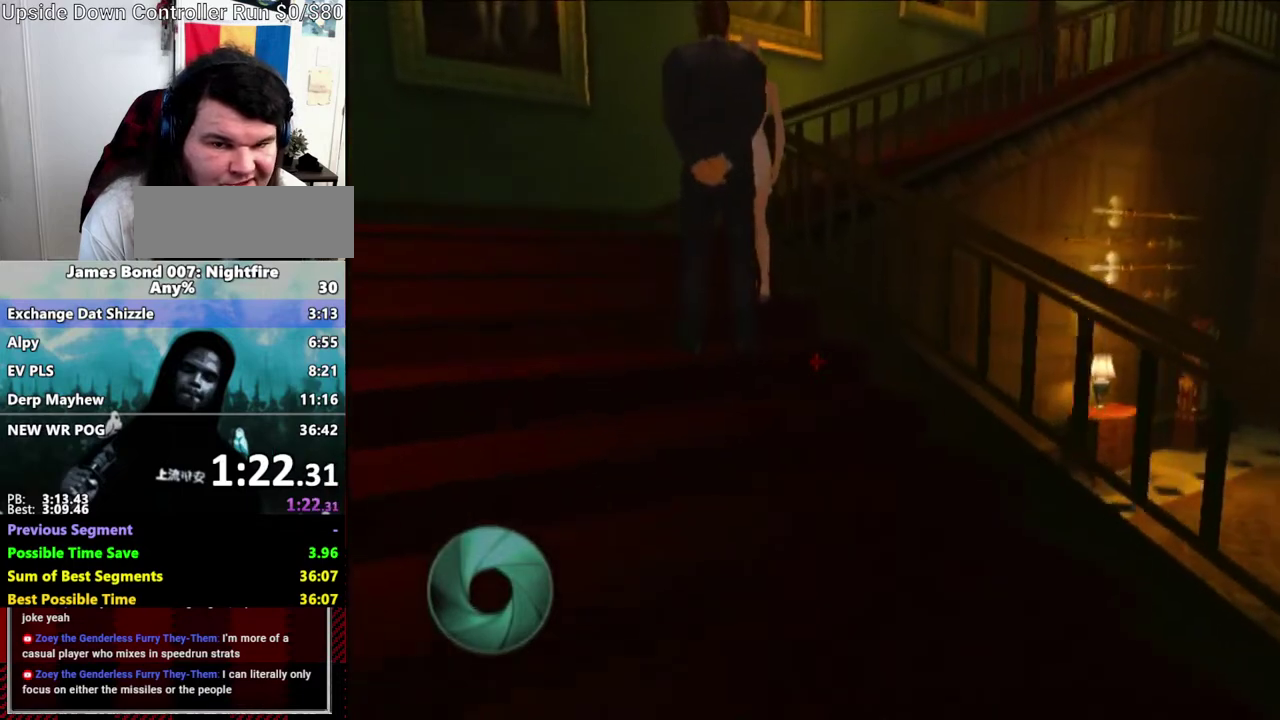
{"buttons": [], "left_stick": "up-left", "right_stick": "center", "events": []}
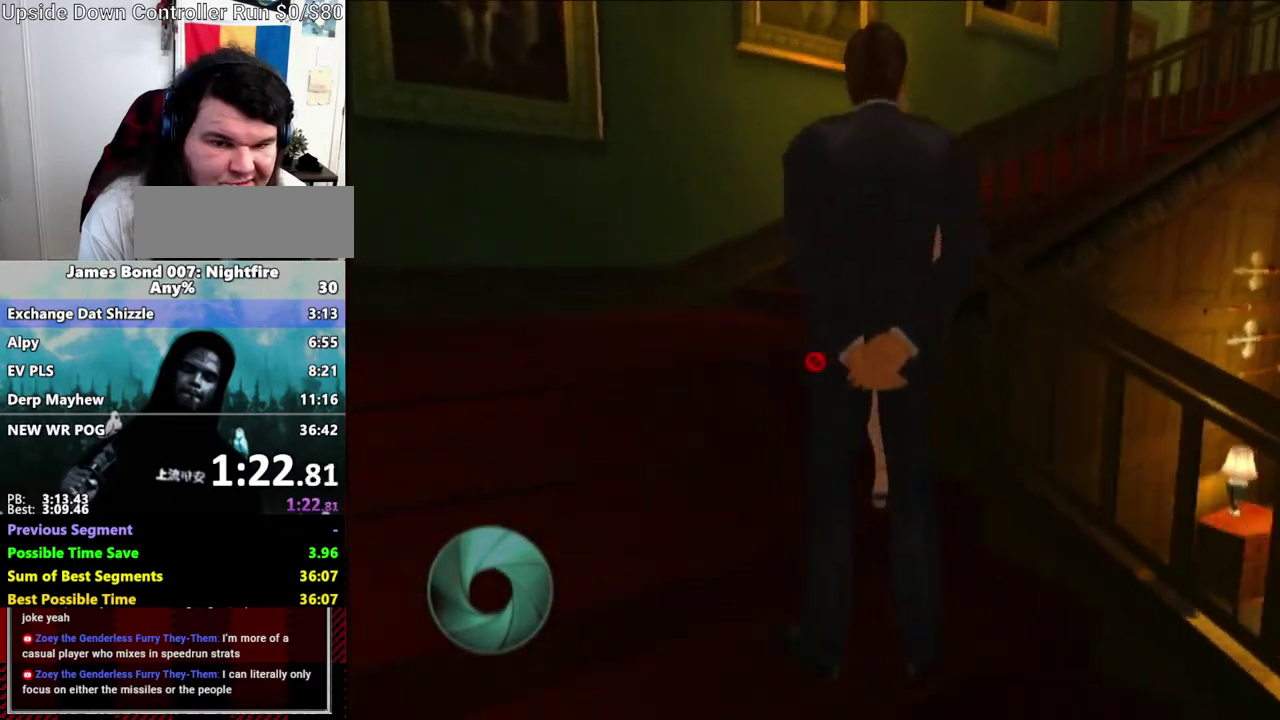
{"buttons": [], "left_stick": "up-left", "right_stick": "right", "events": [[433, "right_stick", "right"]]}
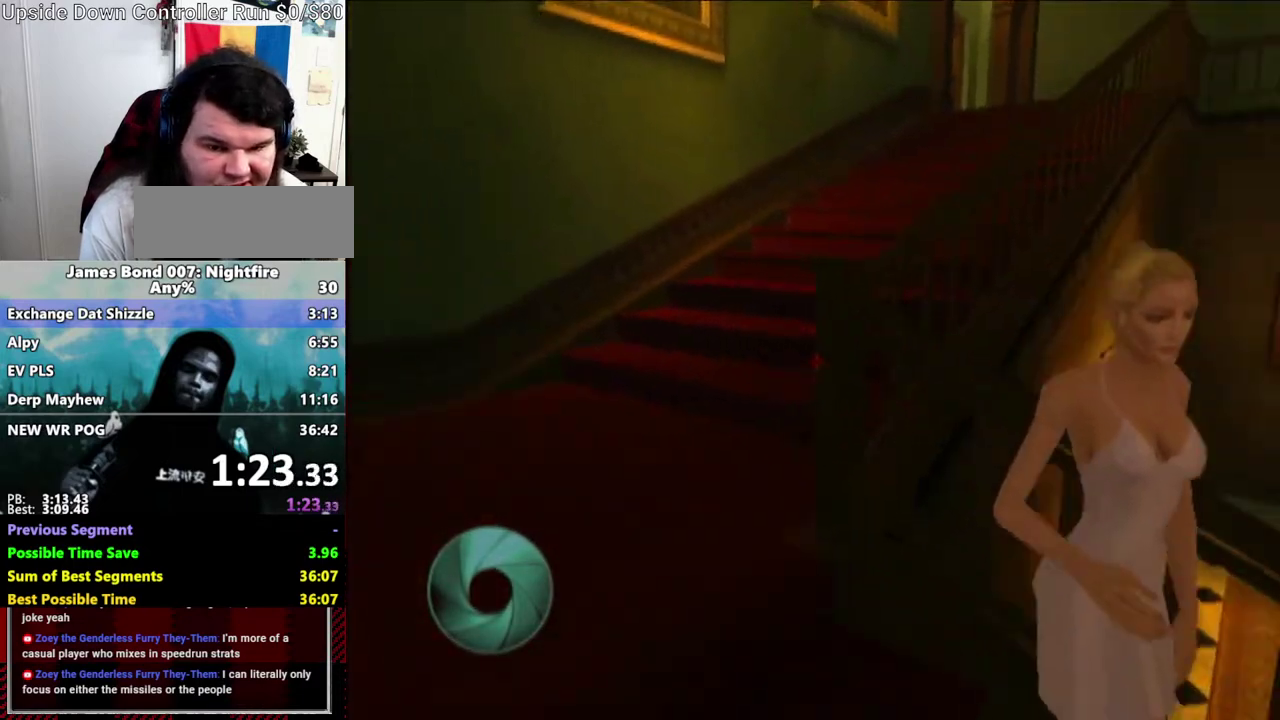
{"buttons": [], "left_stick": "up-left", "right_stick": "center", "events": [[133, "right_stick", "center"]]}
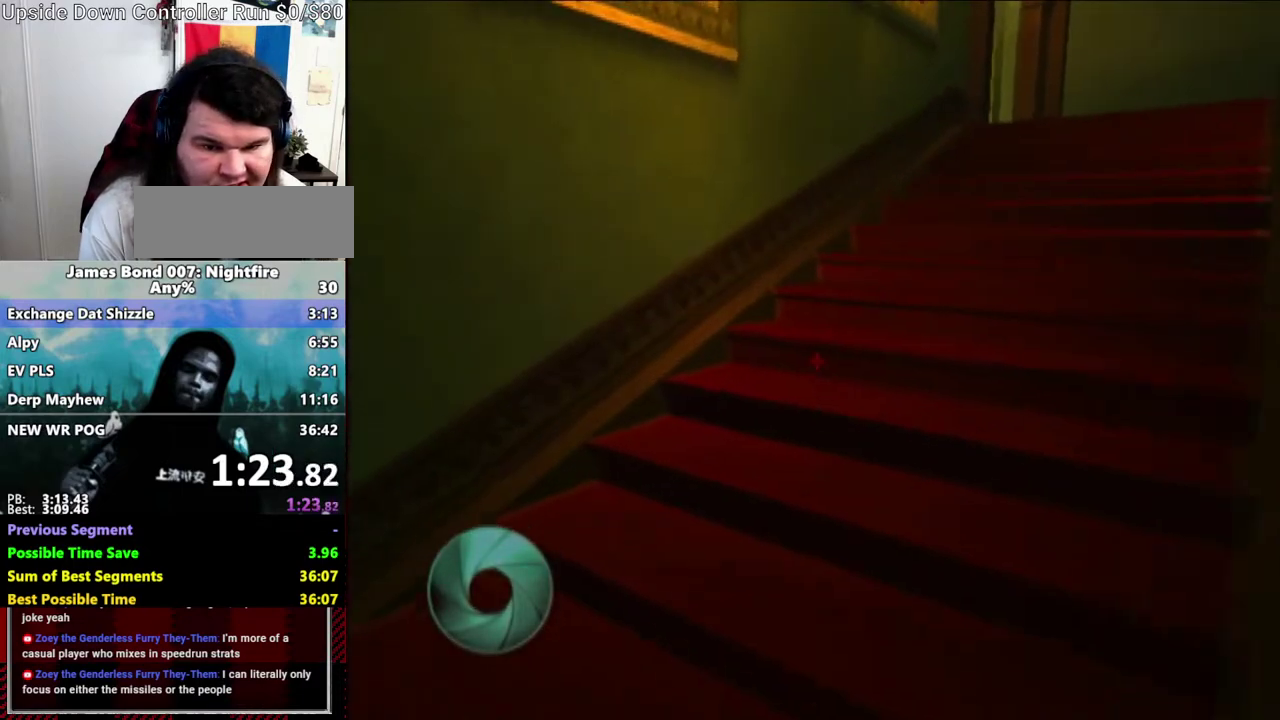
{"buttons": [], "left_stick": "up-right", "right_stick": "center", "events": [[67, "left_stick", "up-right"]]}
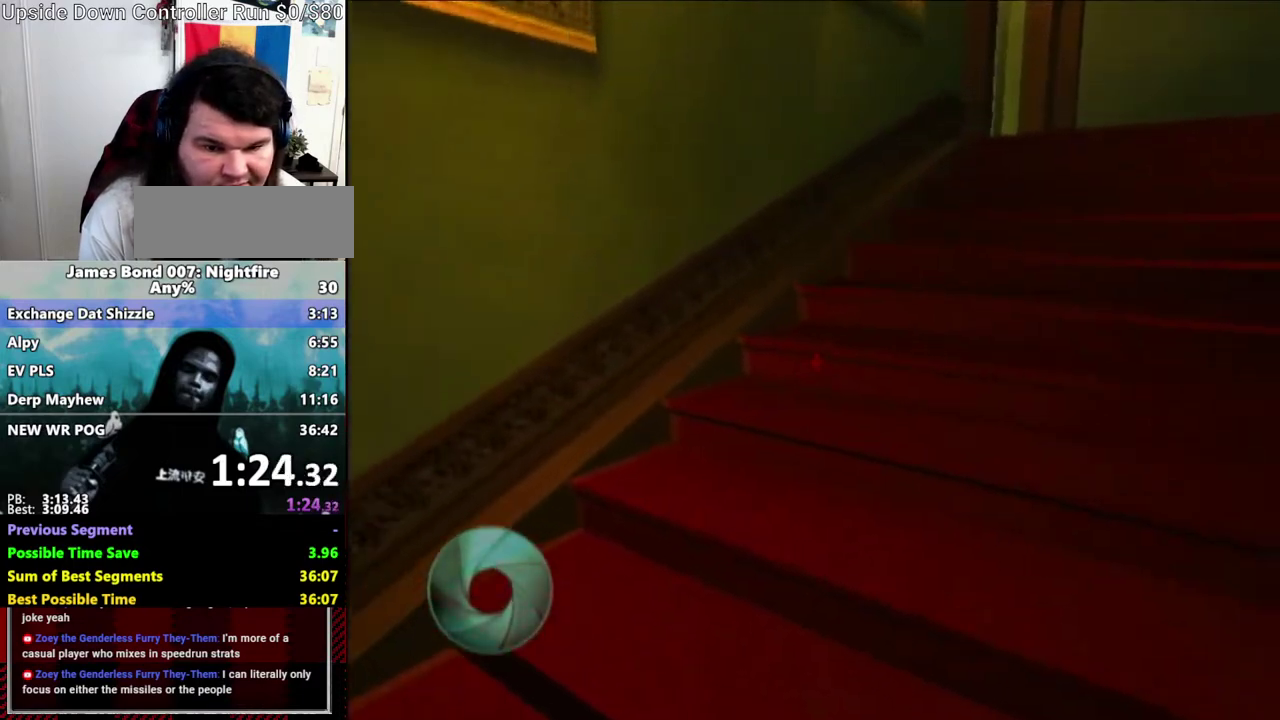
{"buttons": [], "left_stick": "up-right", "right_stick": "center", "events": []}
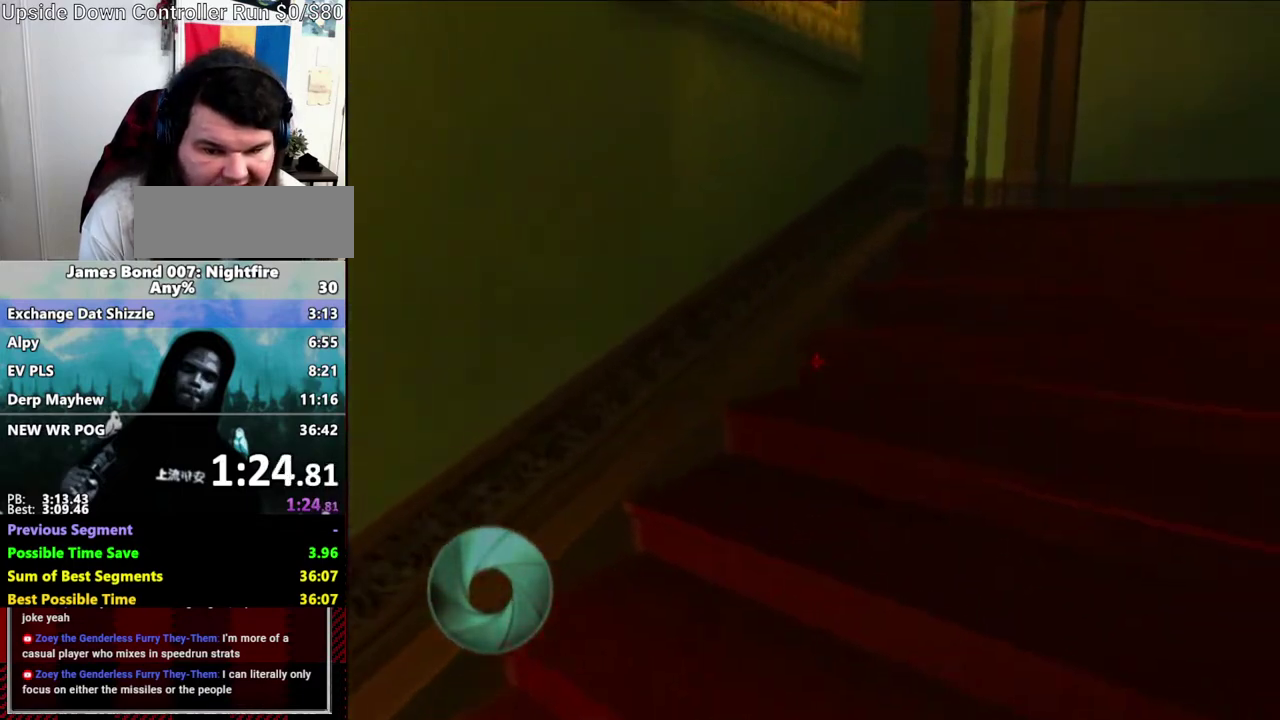
{"buttons": [], "left_stick": "up-right", "right_stick": "center", "events": []}
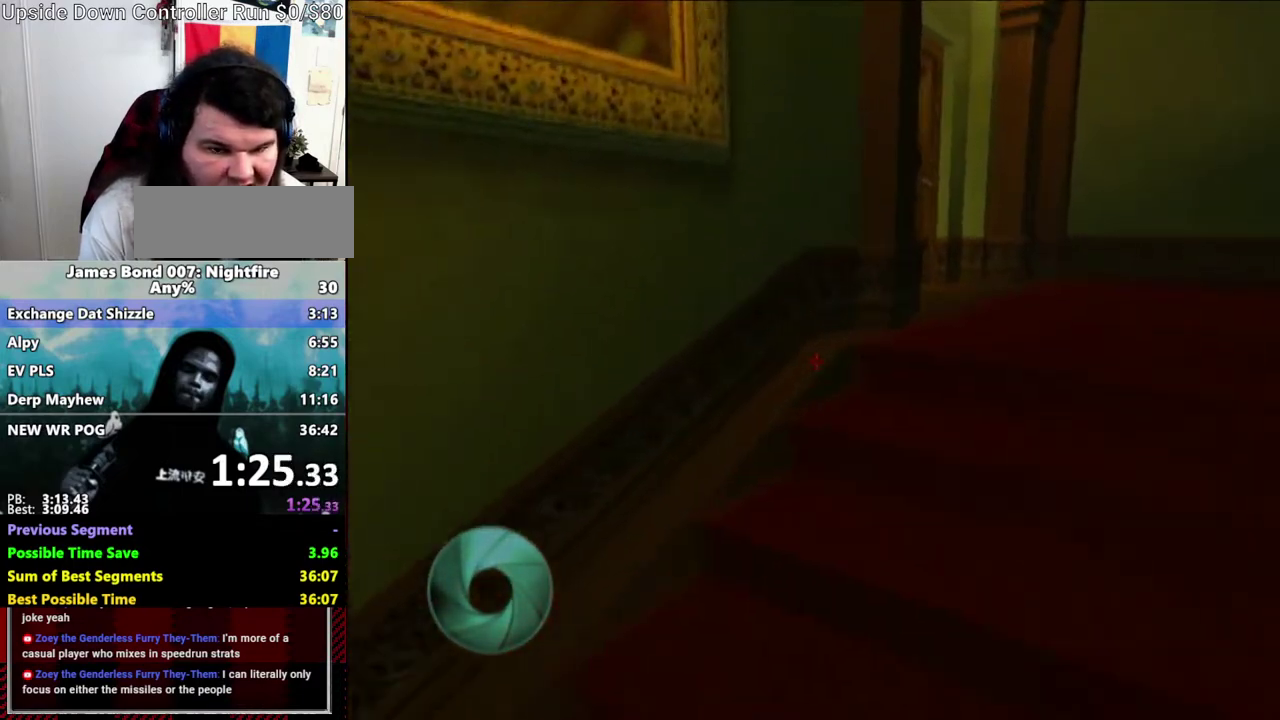
{"buttons": [], "left_stick": "up-right", "right_stick": "center", "events": []}
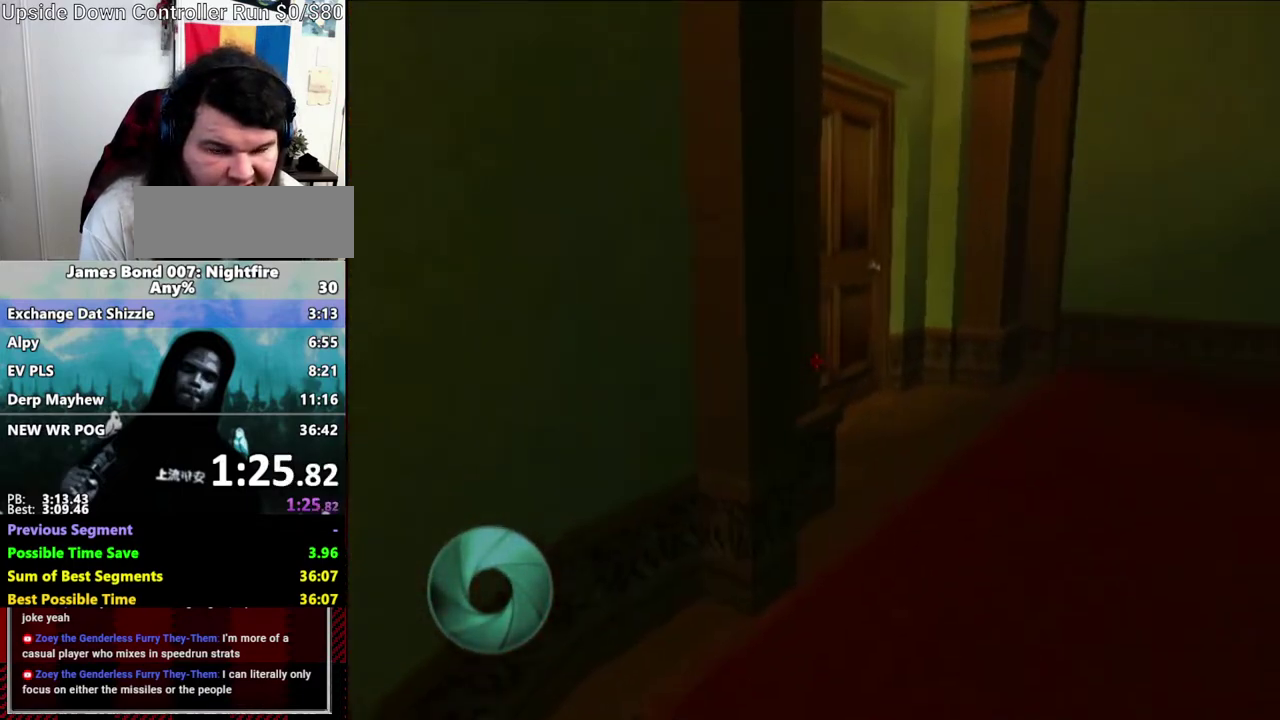
{"buttons": [], "left_stick": "up-right", "right_stick": "center", "events": [[267, "right_stick", "left"], [433, "right_stick", "center"]]}
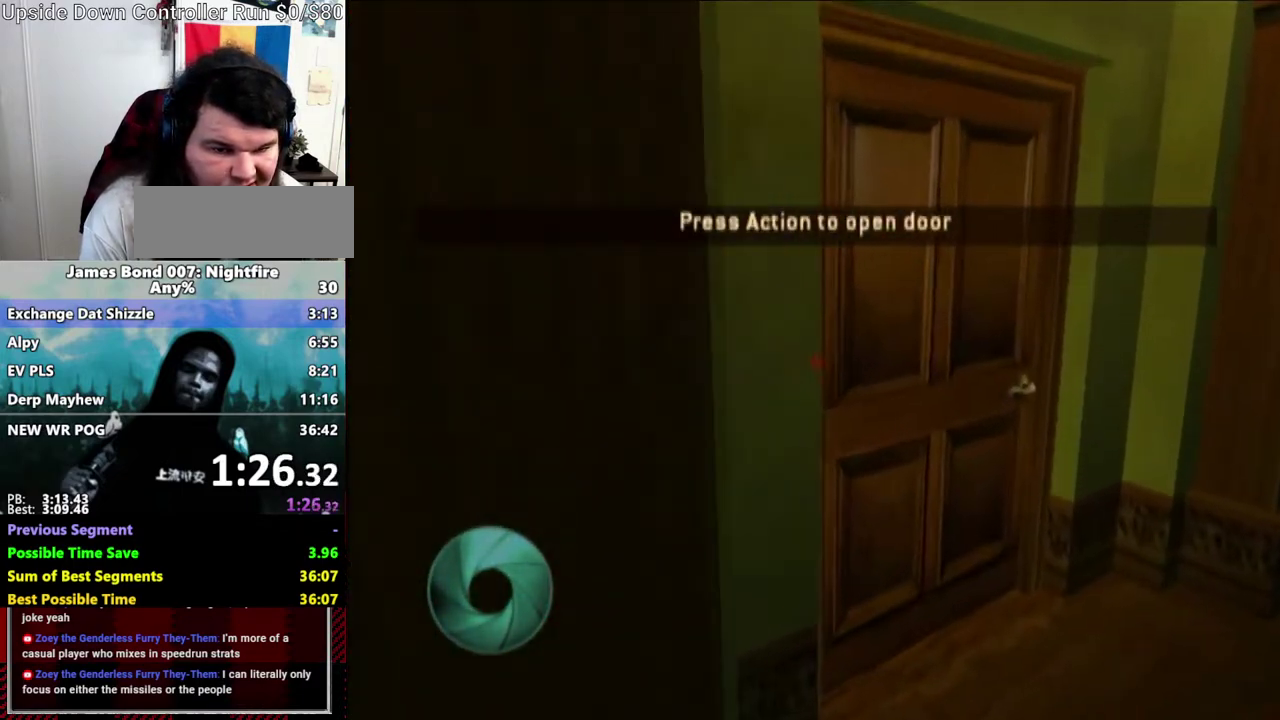
{"buttons": [], "left_stick": "up-left", "right_stick": "left", "events": [[217, "A", "down"], [367, "A", "up"], [417, "left_stick", "up"], [467, "left_stick", "up-left"], [500, "right_stick", "left"]]}
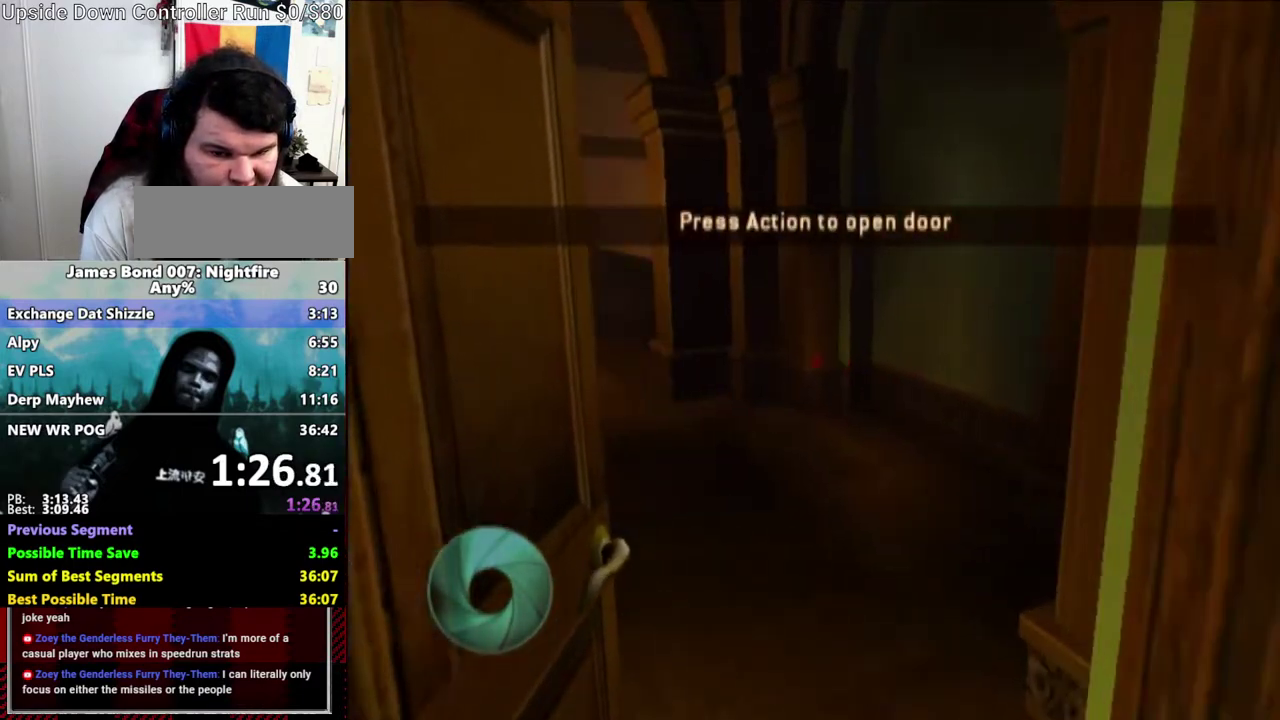
{"buttons": [], "left_stick": "up-left", "right_stick": "center", "events": [[133, "right_stick", "center"]]}